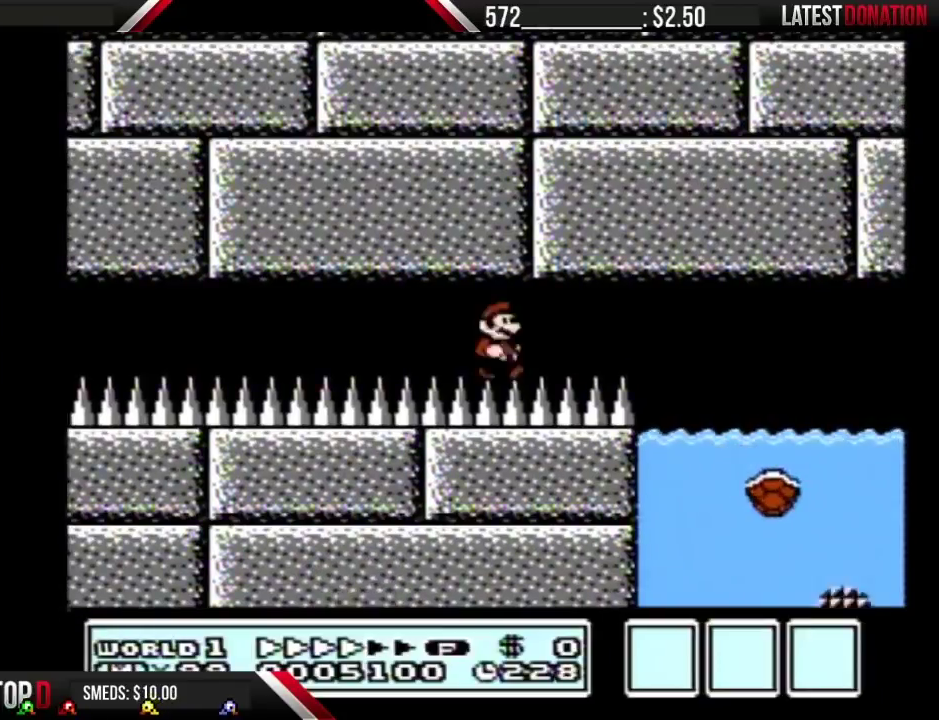
Gameplay with a controller (Nintendo layout); each line is a JSON object with the inputs held at the frame after it. "events" lists button and stick changes between this image and that frame as [ms after this image, input, new state], when the widget could be followed in between. Not read: L3 R3 SELECT.
{"buttons": [], "events": []}
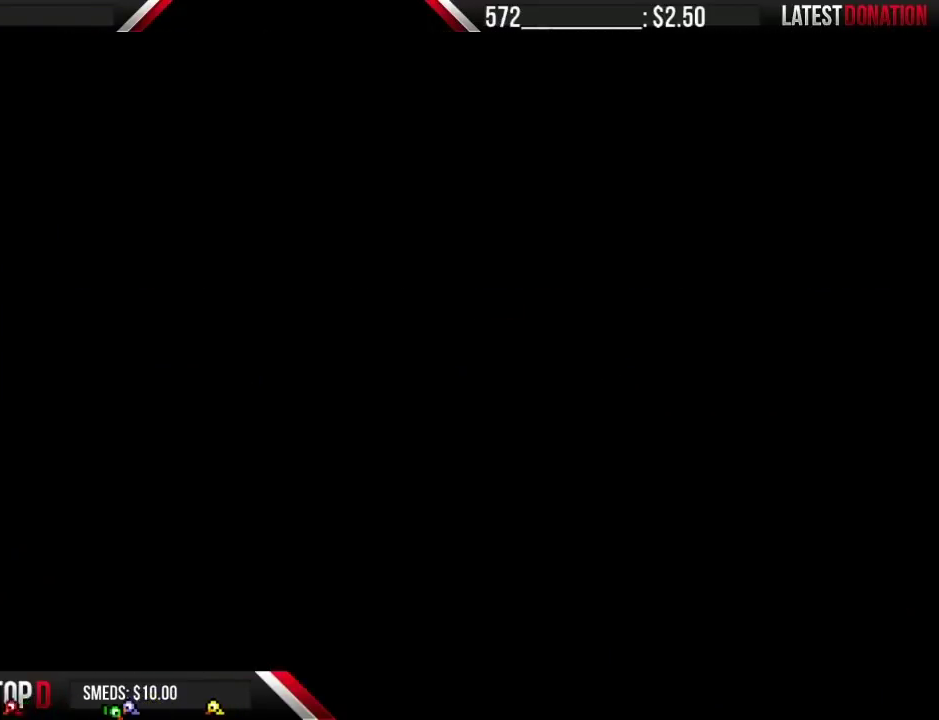
{"buttons": ["B", "START"], "events": [[100, "B", "down"], [433, "START", "down"]]}
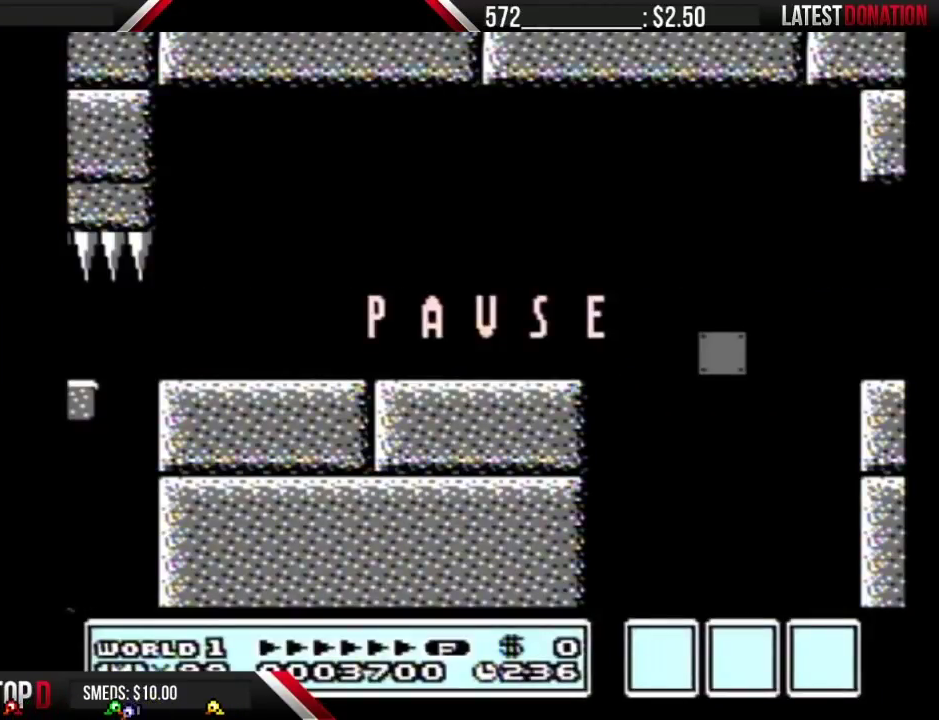
{"buttons": ["B", "DPAD_RIGHT"], "events": [[67, "START", "up"], [117, "START", "down"], [217, "DPAD_RIGHT", "down"], [250, "START", "up"]]}
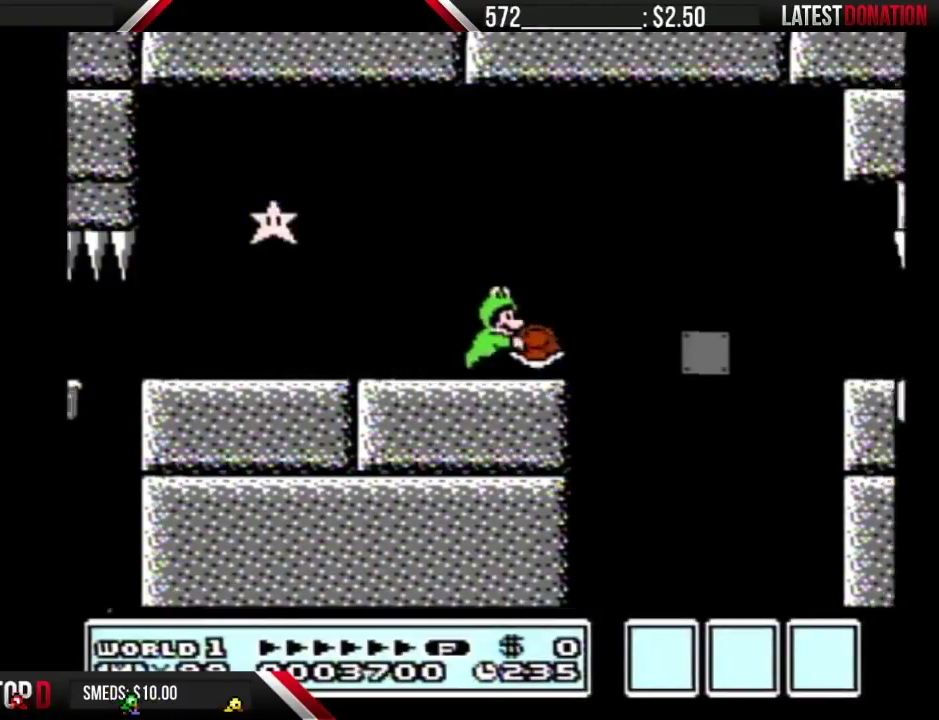
{"buttons": ["B", "DPAD_LEFT"], "events": [[67, "A", "down"], [150, "A", "up"], [183, "DPAD_RIGHT", "up"], [317, "DPAD_LEFT", "down"]]}
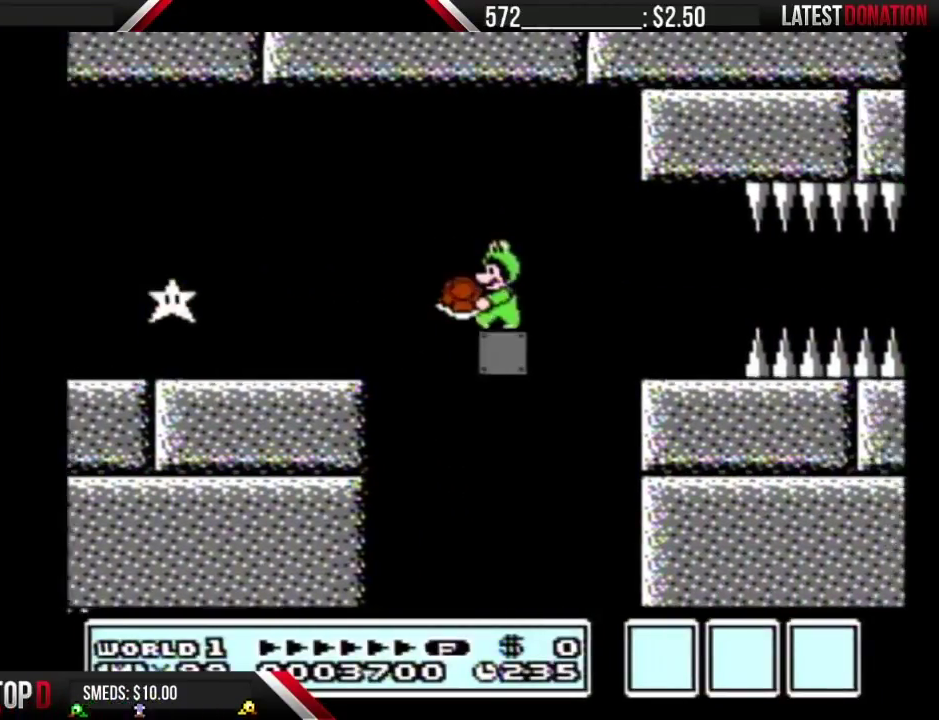
{"buttons": ["B", "DPAD_RIGHT"], "events": [[117, "DPAD_LEFT", "up"], [350, "DPAD_LEFT", "down"], [433, "DPAD_LEFT", "up"], [500, "DPAD_RIGHT", "down"]]}
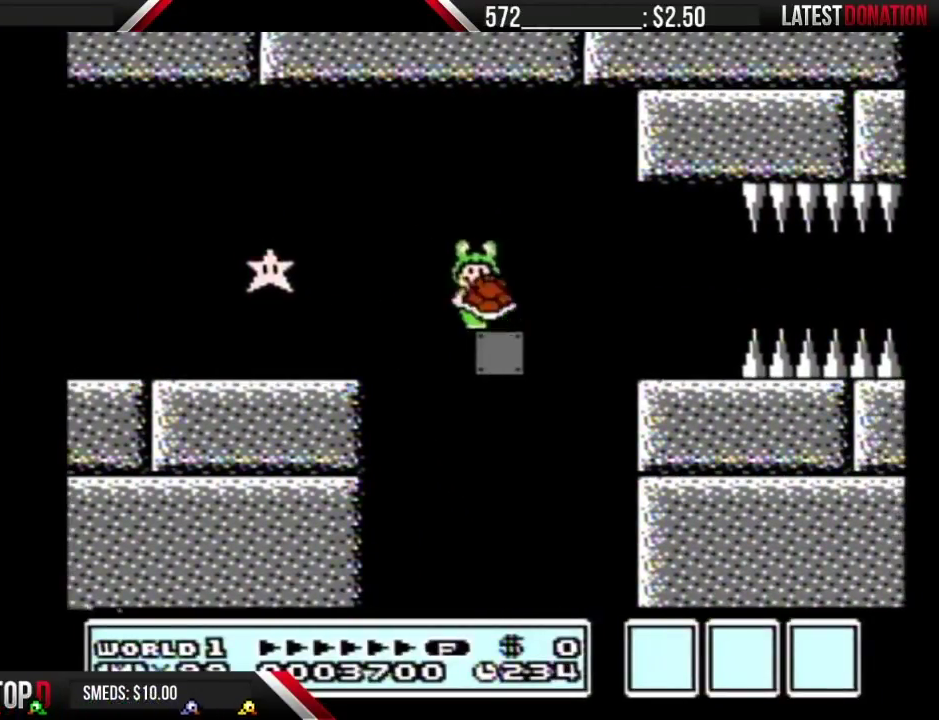
{"buttons": ["B"], "events": [[83, "DPAD_RIGHT", "up"]]}
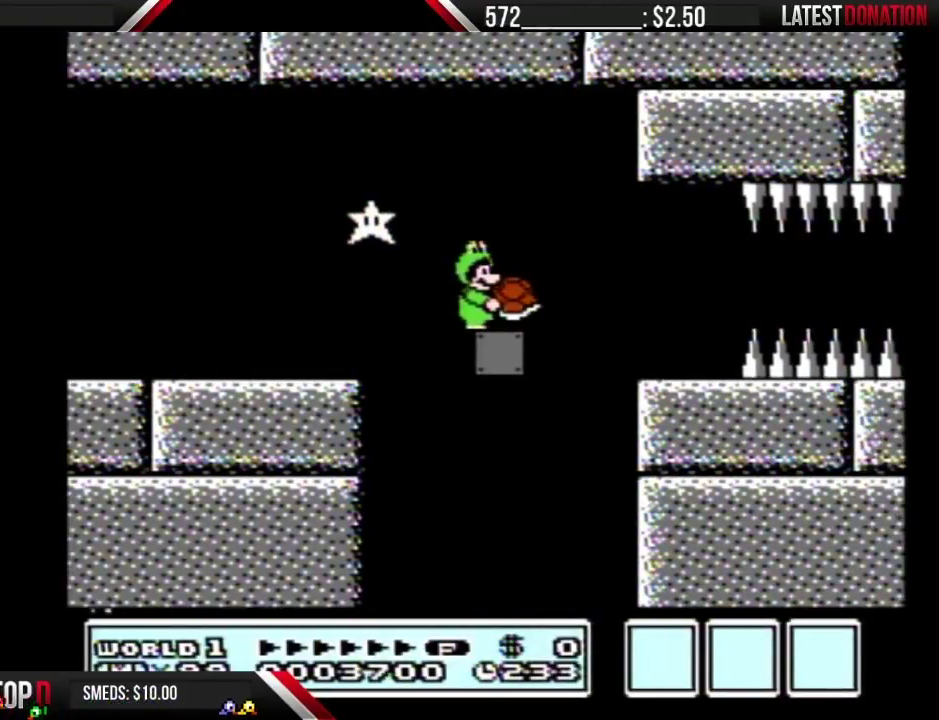
{"buttons": ["B", "DPAD_RIGHT"], "events": [[350, "DPAD_RIGHT", "down"]]}
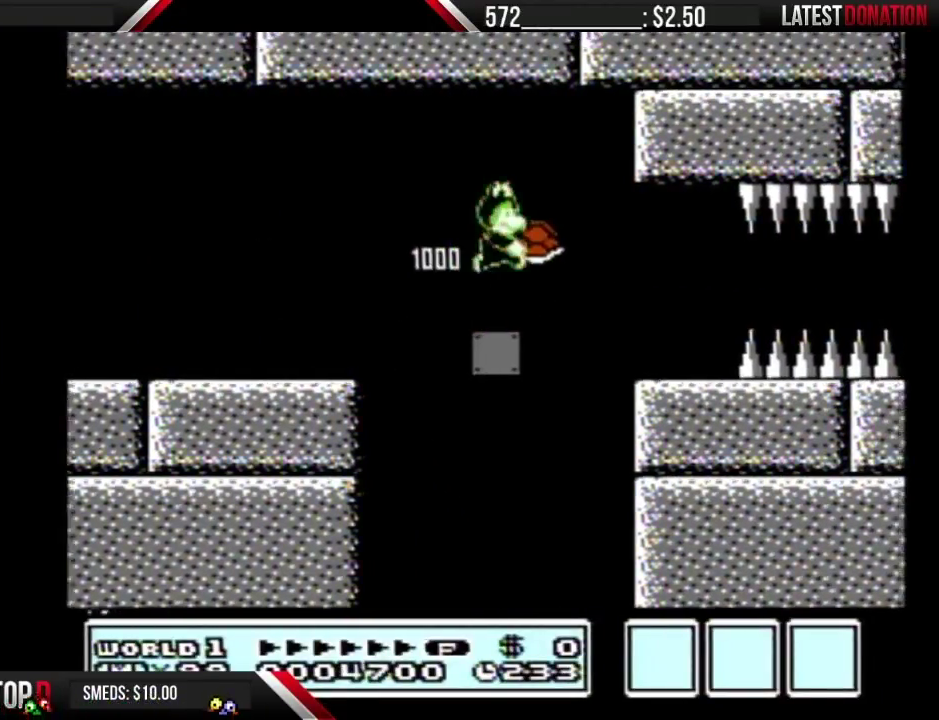
{"buttons": ["B", "DPAD_RIGHT"], "events": []}
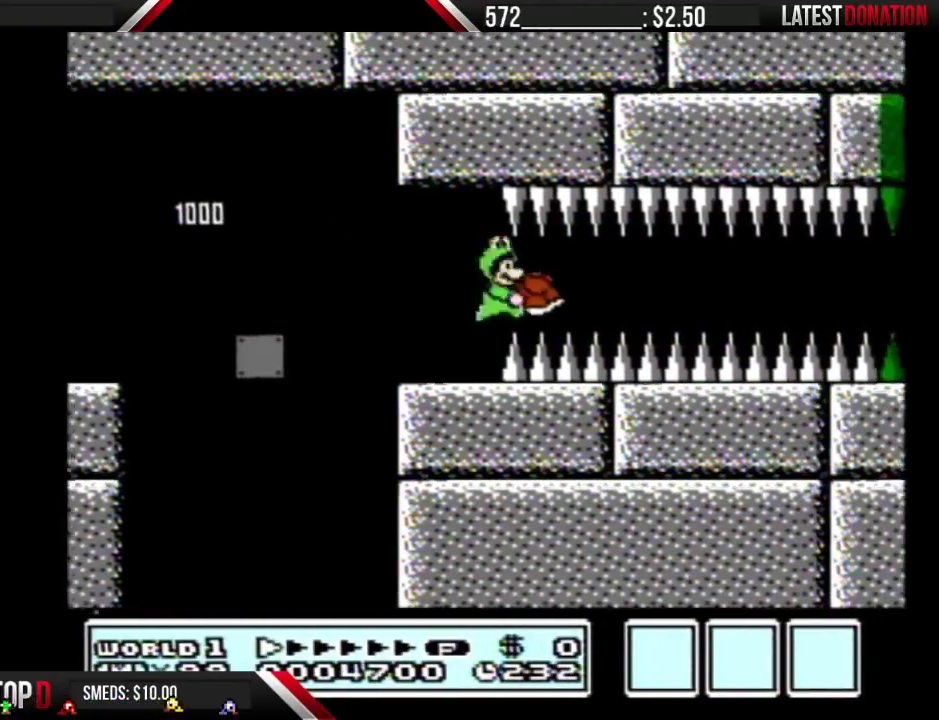
{"buttons": ["B", "DPAD_RIGHT"], "events": []}
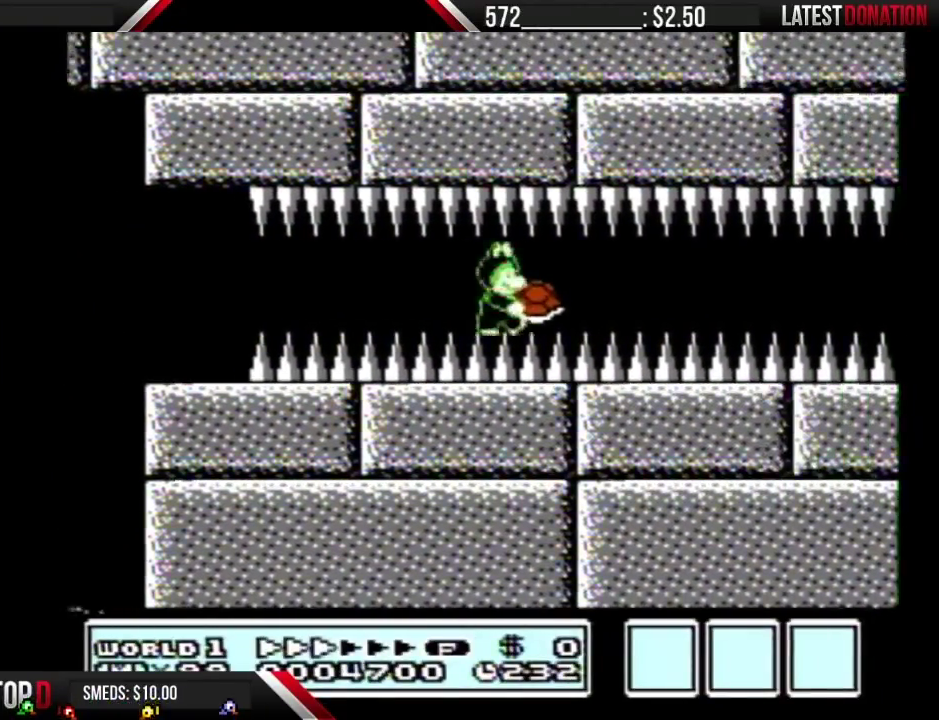
{"buttons": ["B", "DPAD_RIGHT"], "events": []}
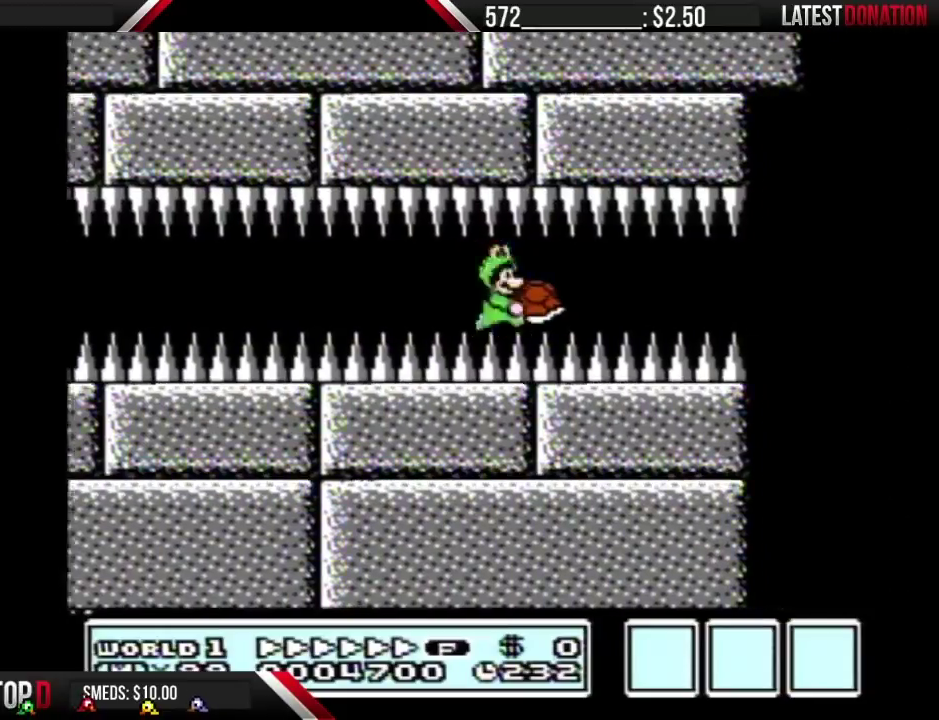
{"buttons": ["A", "B", "DPAD_RIGHT"], "events": [[383, "A", "down"]]}
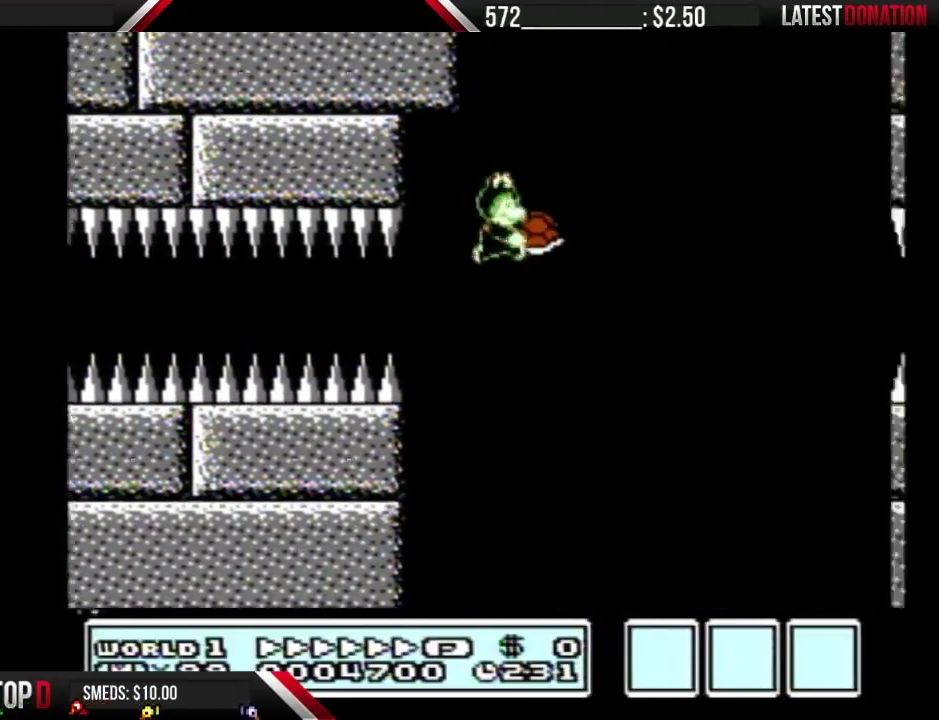
{"buttons": ["A", "B", "DPAD_RIGHT"], "events": []}
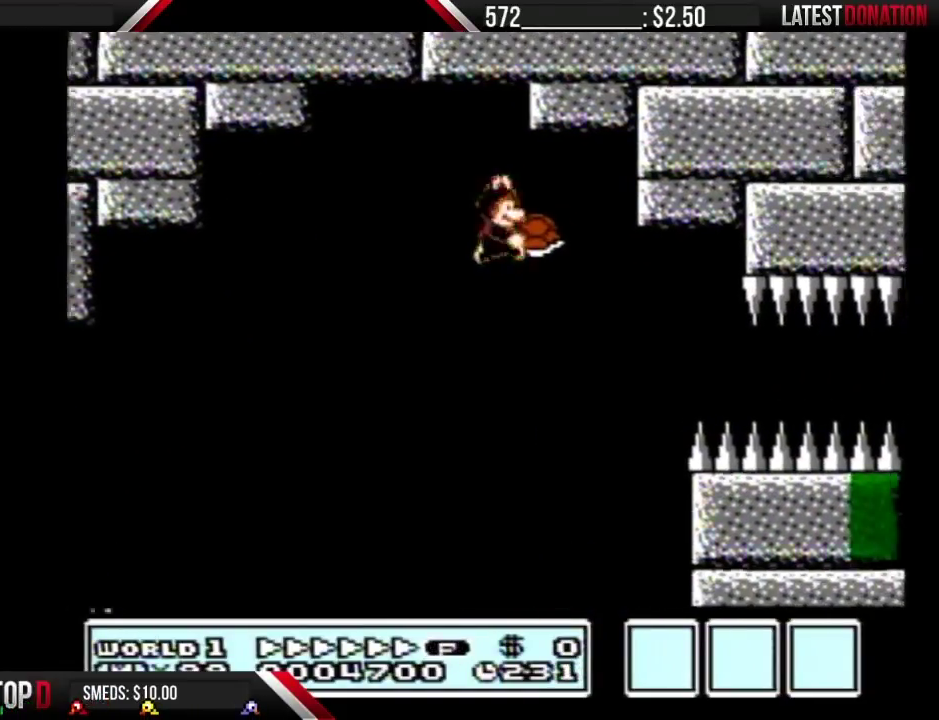
{"buttons": ["B", "DPAD_RIGHT"], "events": [[317, "A", "up"]]}
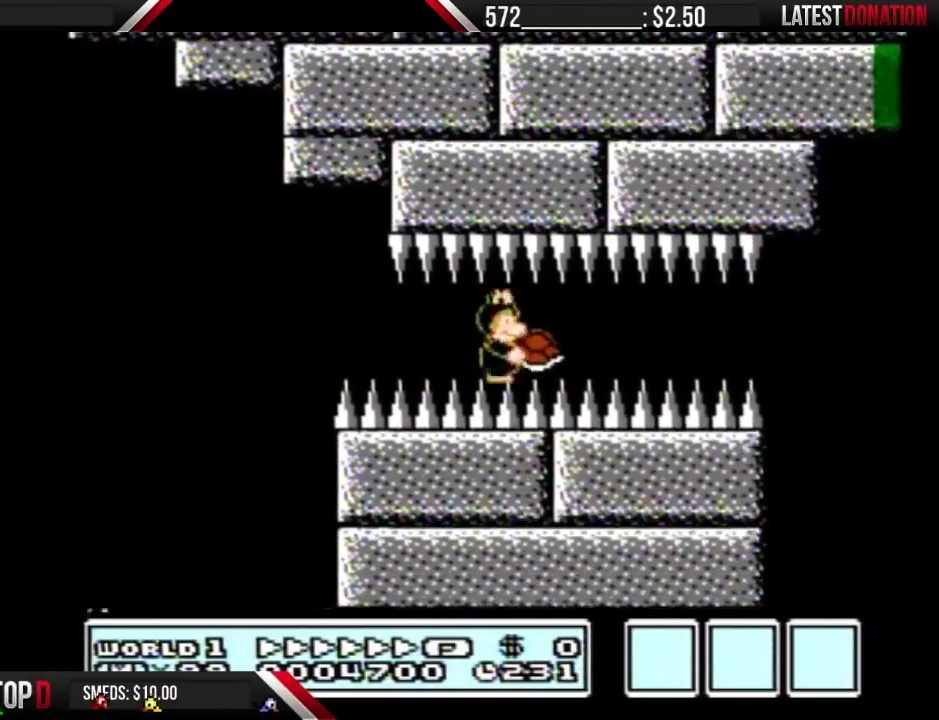
{"buttons": ["A", "B", "DPAD_RIGHT"], "events": [[433, "A", "down"]]}
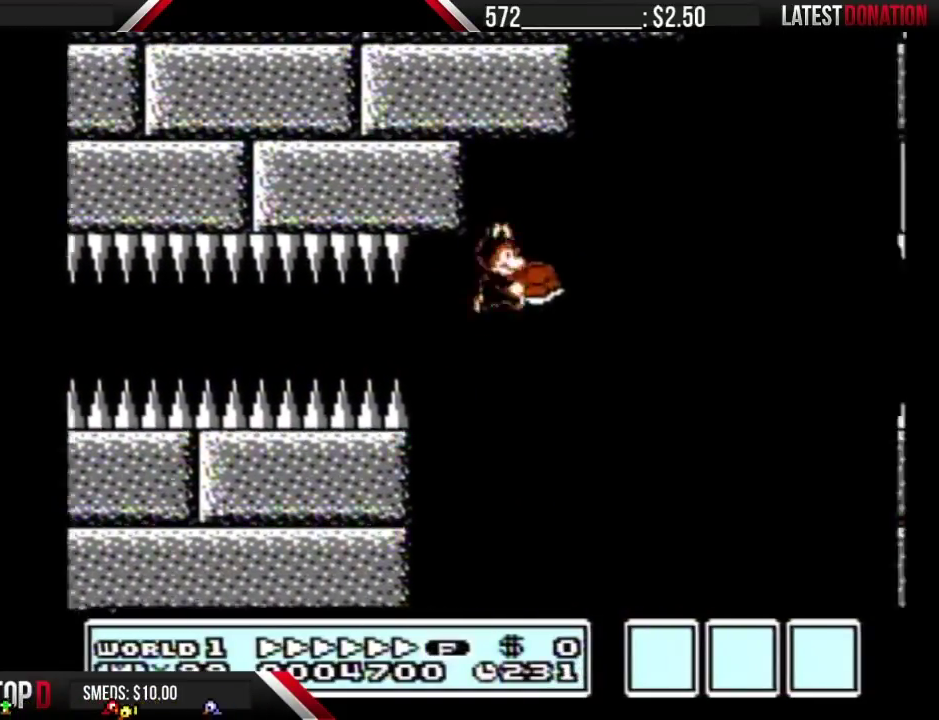
{"buttons": ["A", "B", "DPAD_RIGHT"], "events": []}
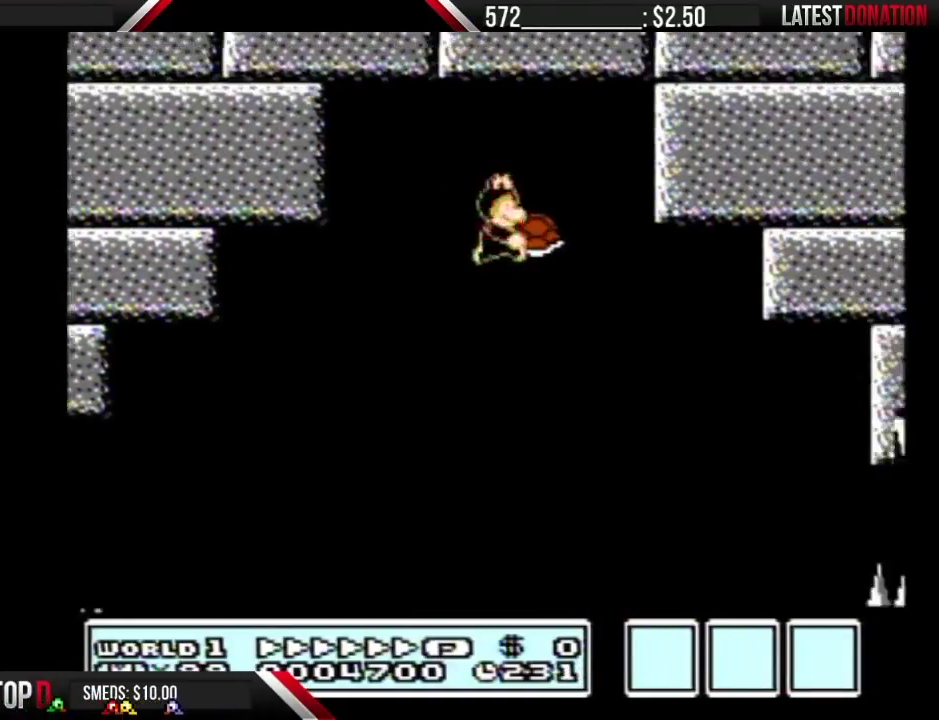
{"buttons": ["A", "B", "DPAD_RIGHT"], "events": []}
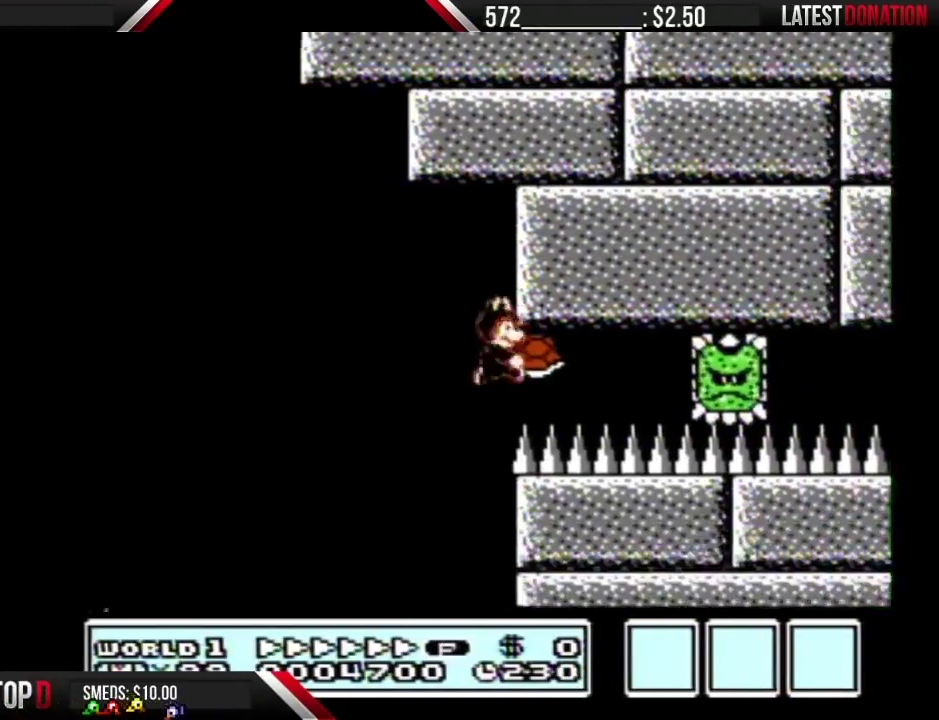
{"buttons": ["B", "DPAD_RIGHT"], "events": [[100, "A", "up"], [217, "DPAD_RIGHT", "up"], [250, "DPAD_LEFT", "down"], [317, "DPAD_LEFT", "up"], [350, "DPAD_RIGHT", "down"]]}
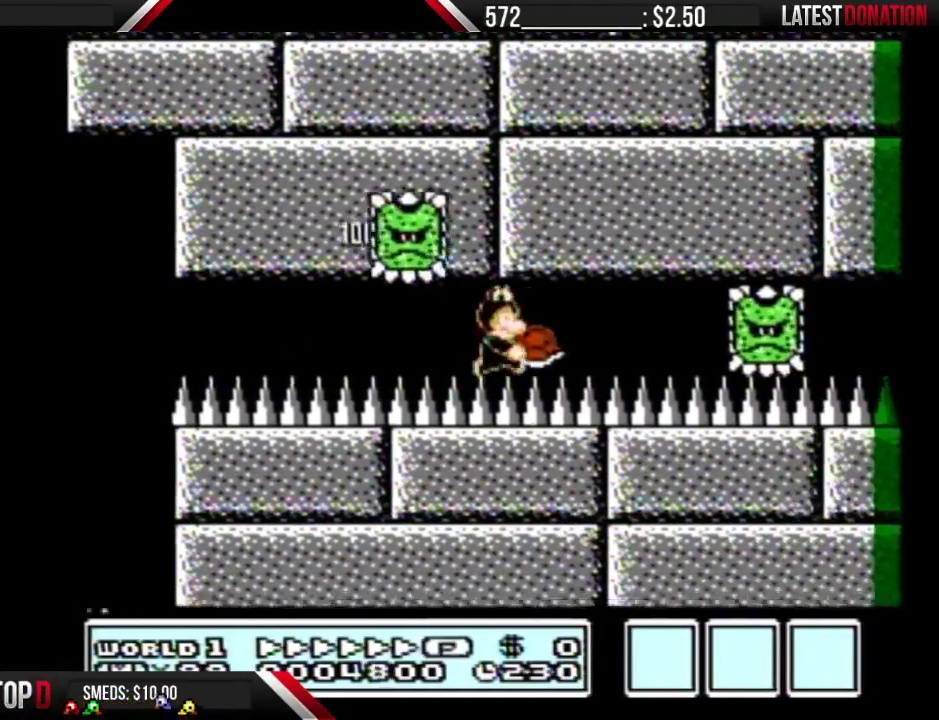
{"buttons": ["B", "DPAD_RIGHT"], "events": [[250, "DPAD_RIGHT", "up"], [283, "DPAD_LEFT", "down"], [350, "DPAD_LEFT", "up"], [383, "DPAD_RIGHT", "down"]]}
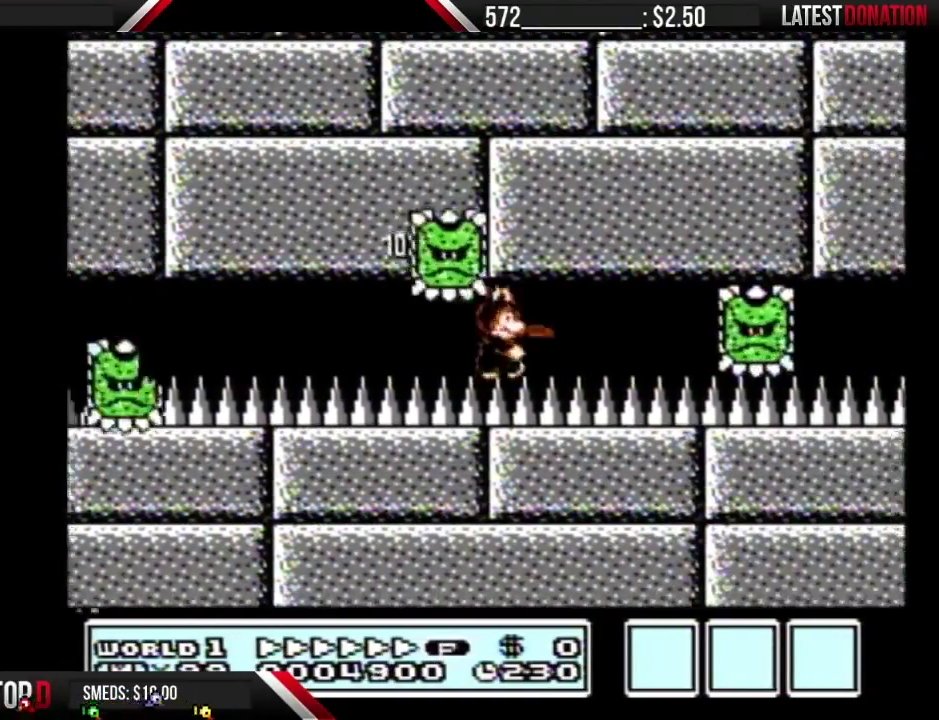
{"buttons": ["B", "DPAD_RIGHT"], "events": [[283, "DPAD_RIGHT", "up"], [317, "DPAD_LEFT", "down"], [367, "DPAD_LEFT", "up"], [400, "DPAD_RIGHT", "down"]]}
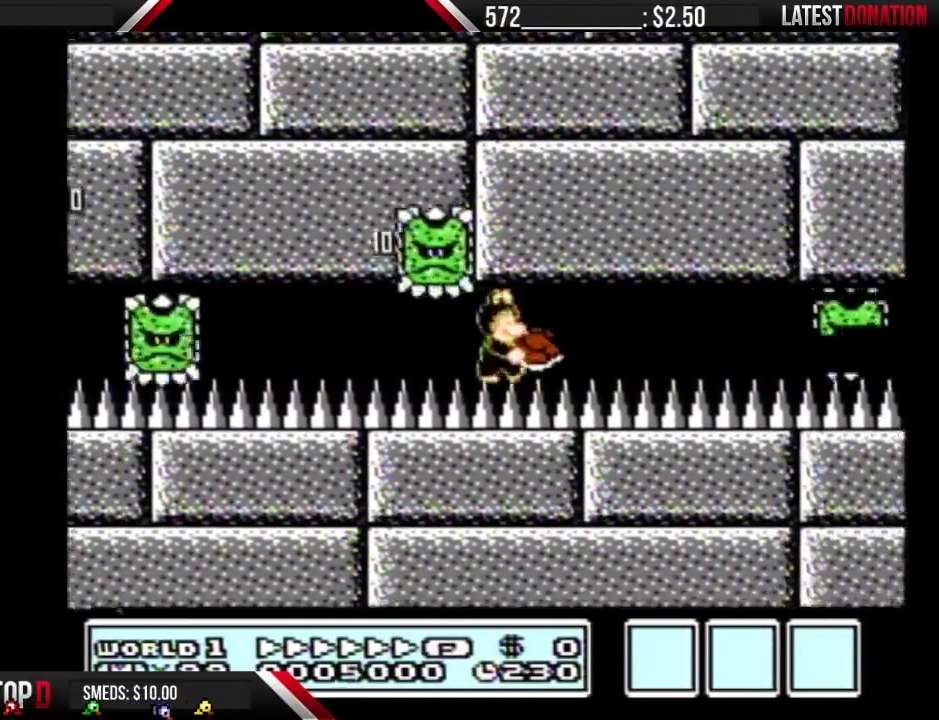
{"buttons": ["B"], "events": [[367, "DPAD_LEFT", "down"], [367, "DPAD_RIGHT", "up"], [500, "DPAD_LEFT", "up"]]}
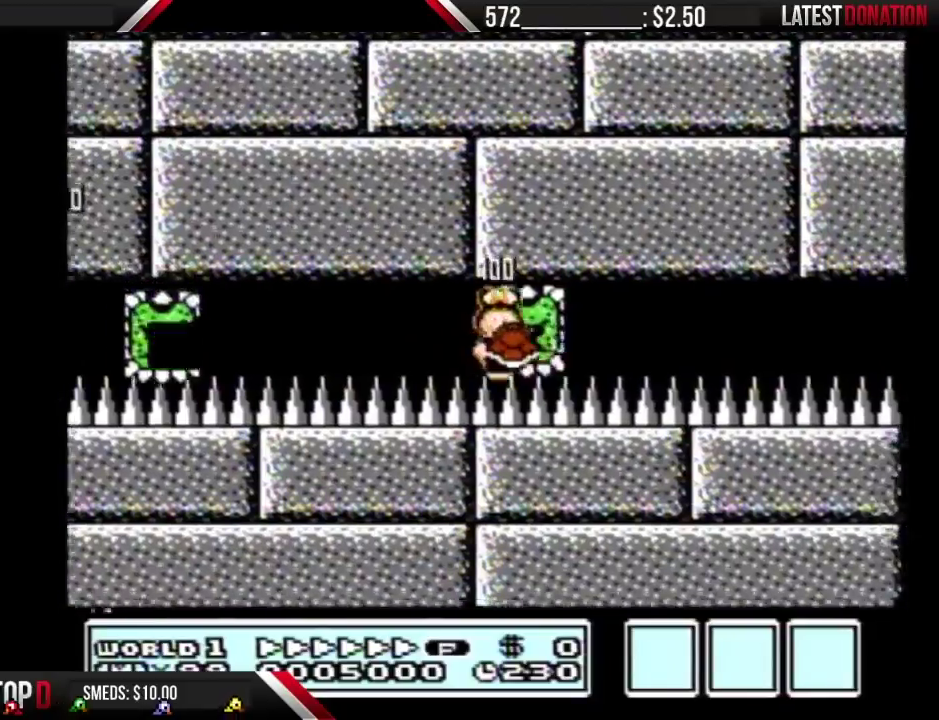
{"buttons": ["B", "DPAD_RIGHT"], "events": [[33, "DPAD_RIGHT", "down"]]}
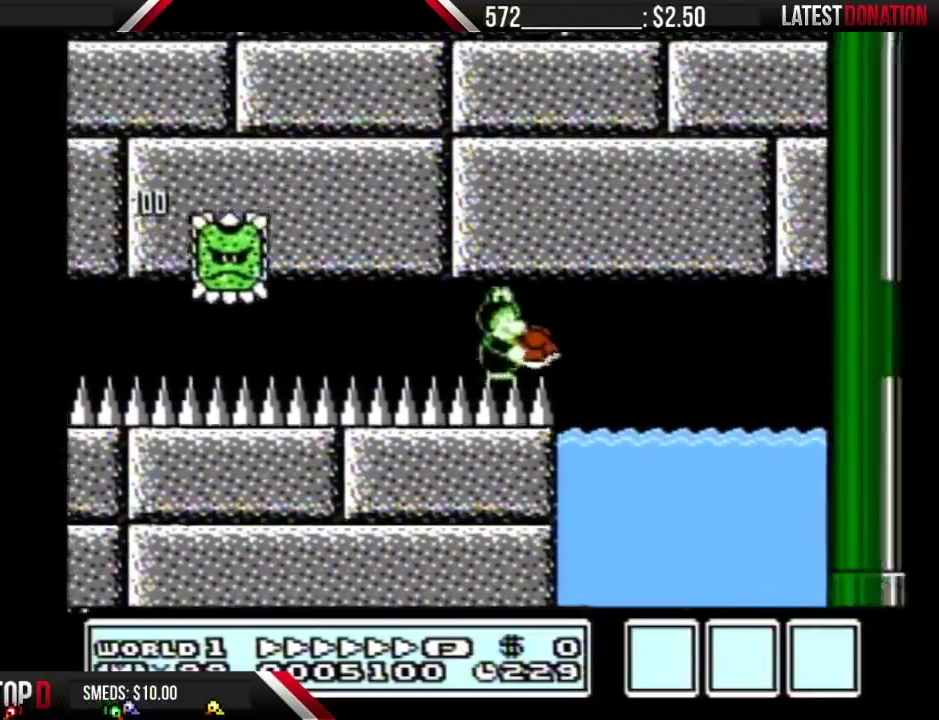
{"buttons": ["B", "DPAD_DOWN"], "events": [[67, "A", "down"], [133, "A", "up"], [500, "DPAD_DOWN", "down"], [500, "DPAD_RIGHT", "up"]]}
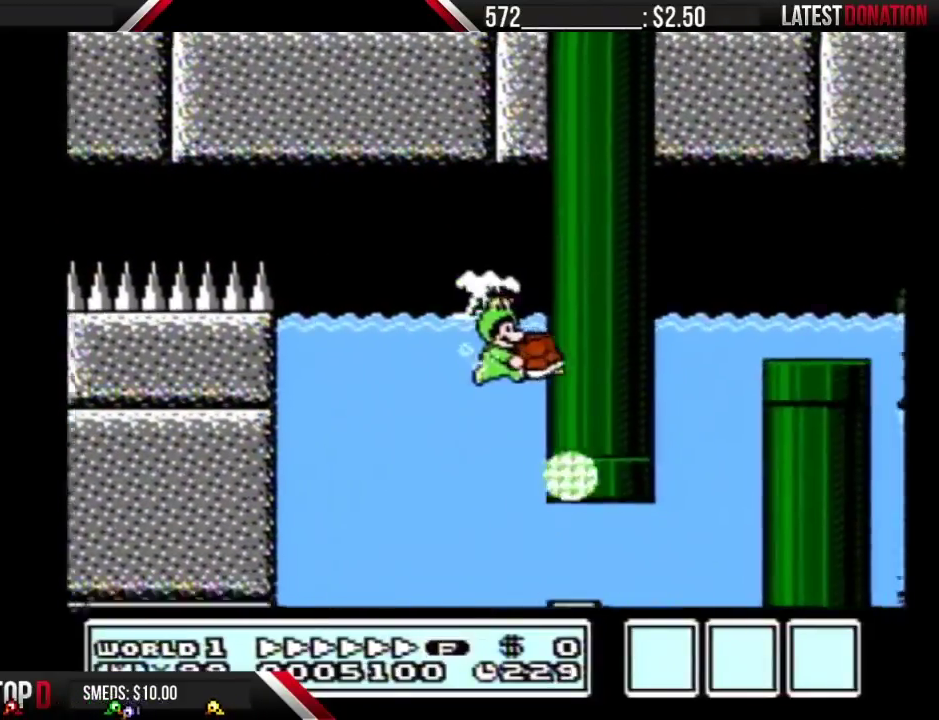
{"buttons": ["B", "DPAD_DOWN"], "events": [[350, "B", "up"], [433, "B", "down"]]}
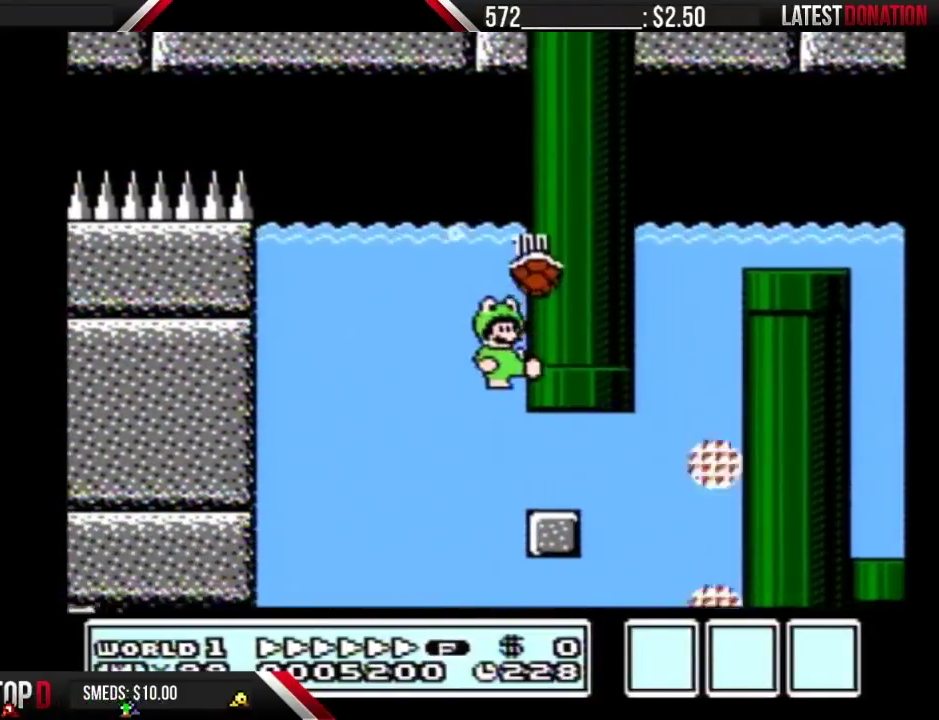
{"buttons": ["B", "DPAD_DOWN", "DPAD_RIGHT"], "events": [[117, "DPAD_RIGHT", "down"], [150, "DPAD_DOWN", "up"], [350, "DPAD_DOWN", "down"]]}
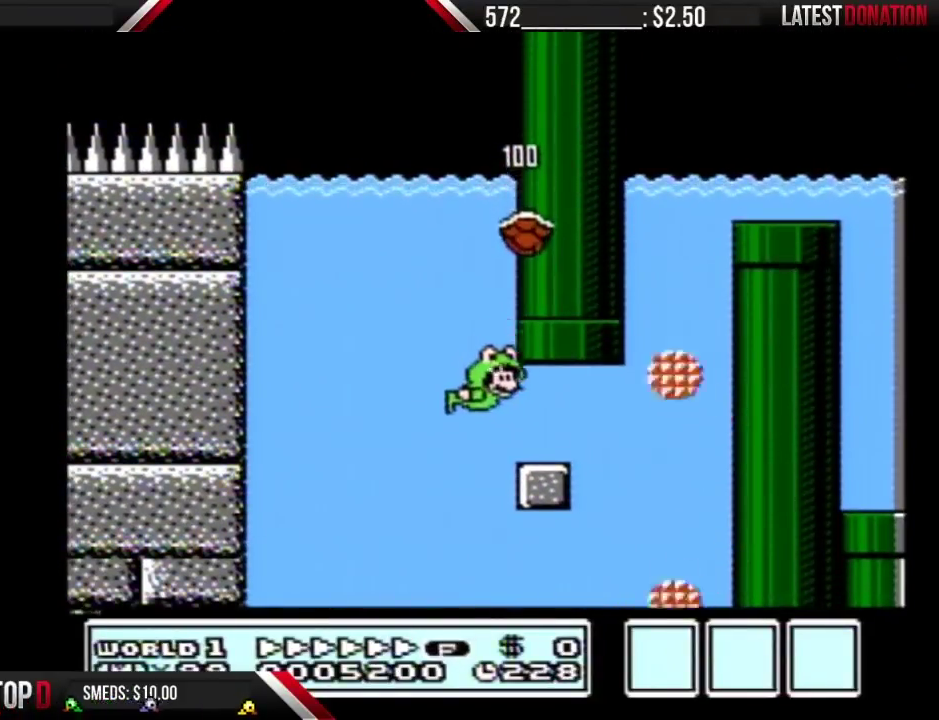
{"buttons": ["A", "B", "DPAD_UP"], "events": [[133, "A", "down"], [383, "DPAD_DOWN", "up"], [400, "DPAD_RIGHT", "up"], [400, "DPAD_UP", "down"]]}
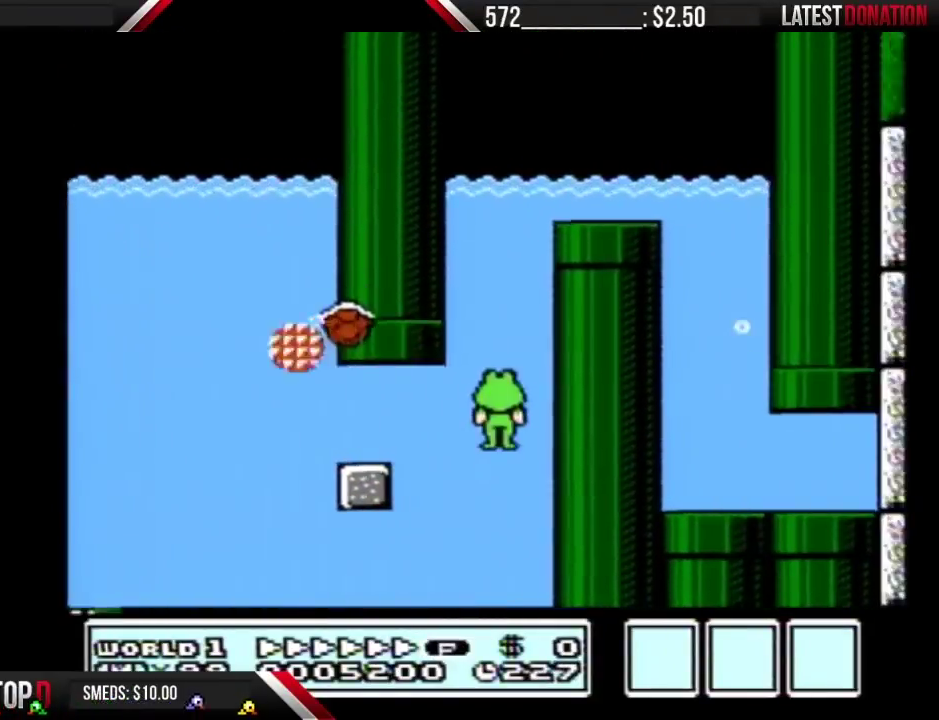
{"buttons": ["A", "B", "DPAD_UP"], "events": []}
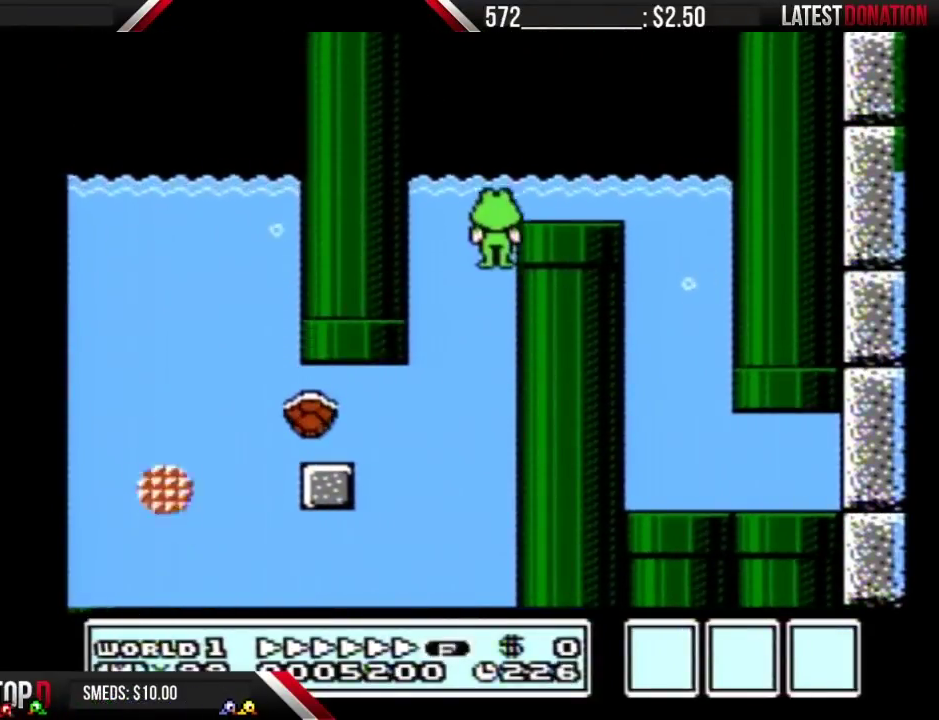
{"buttons": ["A", "B", "DPAD_DOWN"], "events": [[183, "DPAD_RIGHT", "down"], [183, "DPAD_UP", "up"], [383, "DPAD_DOWN", "down"], [500, "DPAD_RIGHT", "up"]]}
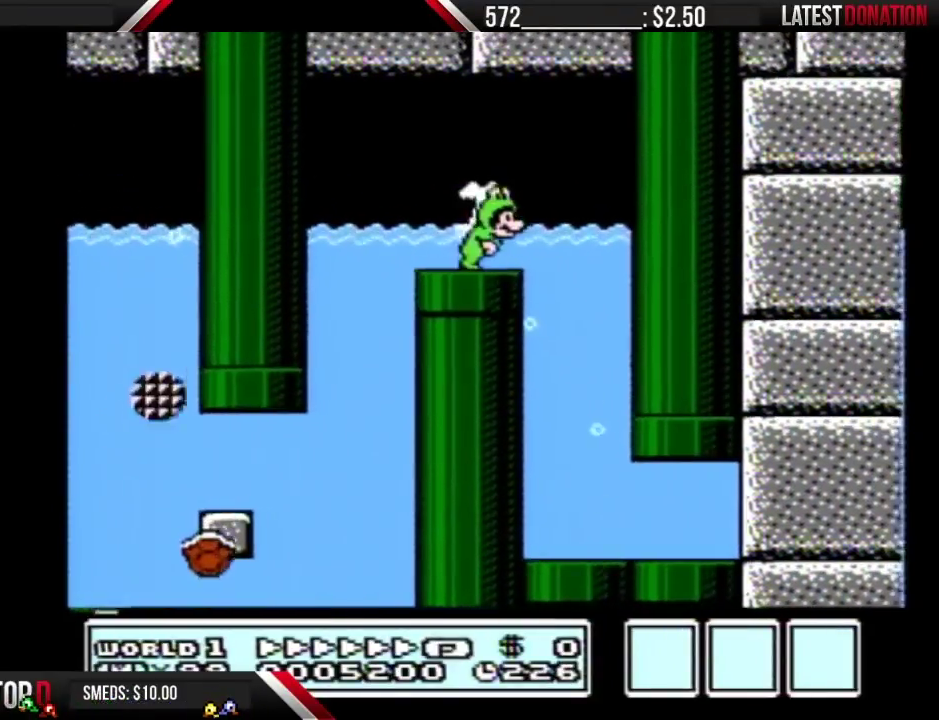
{"buttons": ["A", "B", "DPAD_RIGHT"], "events": [[217, "DPAD_RIGHT", "down"], [383, "DPAD_DOWN", "up"]]}
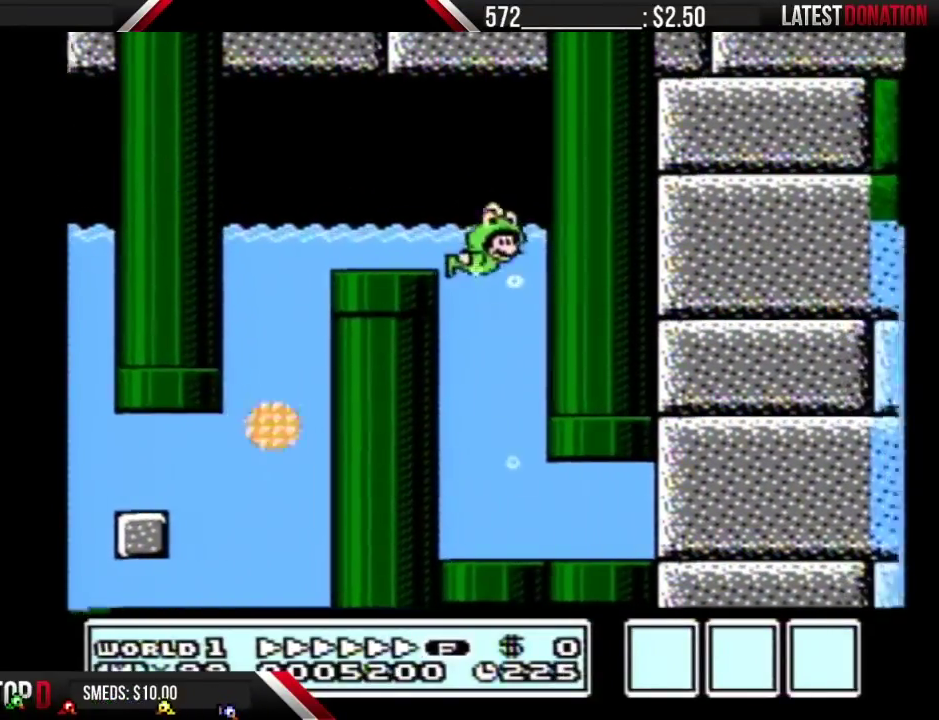
{"buttons": ["A", "B", "DPAD_DOWN"], "events": [[117, "DPAD_RIGHT", "up"], [433, "DPAD_DOWN", "down"]]}
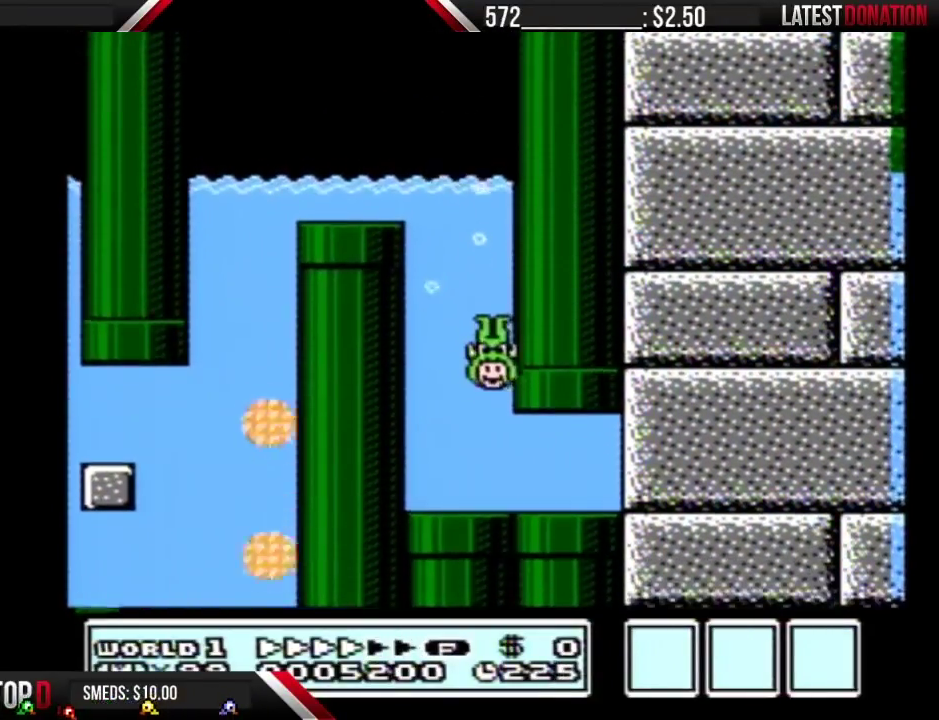
{"buttons": ["A", "B", "DPAD_UP"], "events": [[283, "DPAD_RIGHT", "down"], [317, "DPAD_DOWN", "up"], [383, "DPAD_UP", "down"], [400, "DPAD_RIGHT", "up"]]}